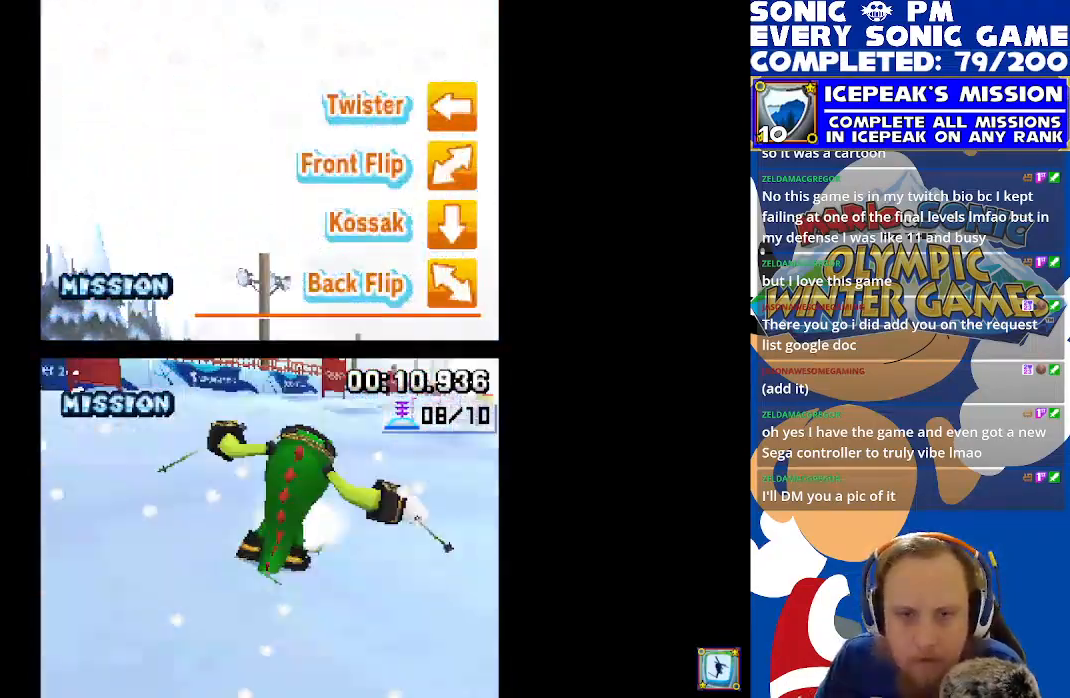
Gameplay with a controller (Xbox layout); each line is a JSON object with the inputs held at the frame after it. "events" lists button and stick changes between this image and that frame as [ms after this image, input, new state], when the widget could be followed in between. Not read: right_stick.
{"buttons": ["R2"], "left_stick": "center", "events": [[433, "R2", "down"]]}
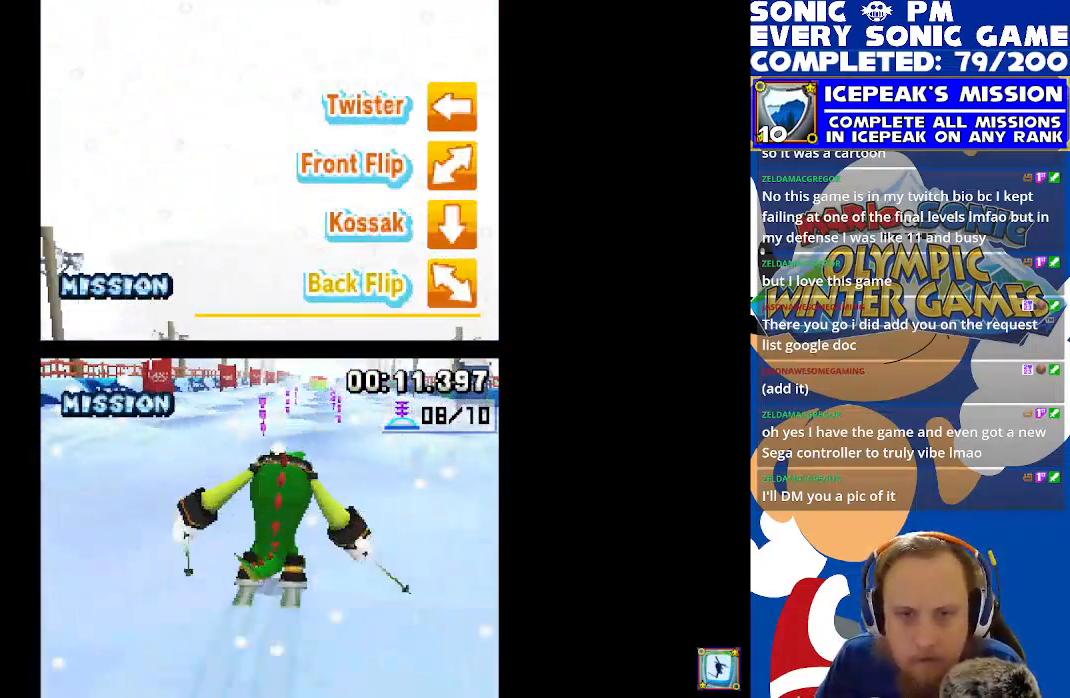
{"buttons": ["R2"], "left_stick": "center", "events": []}
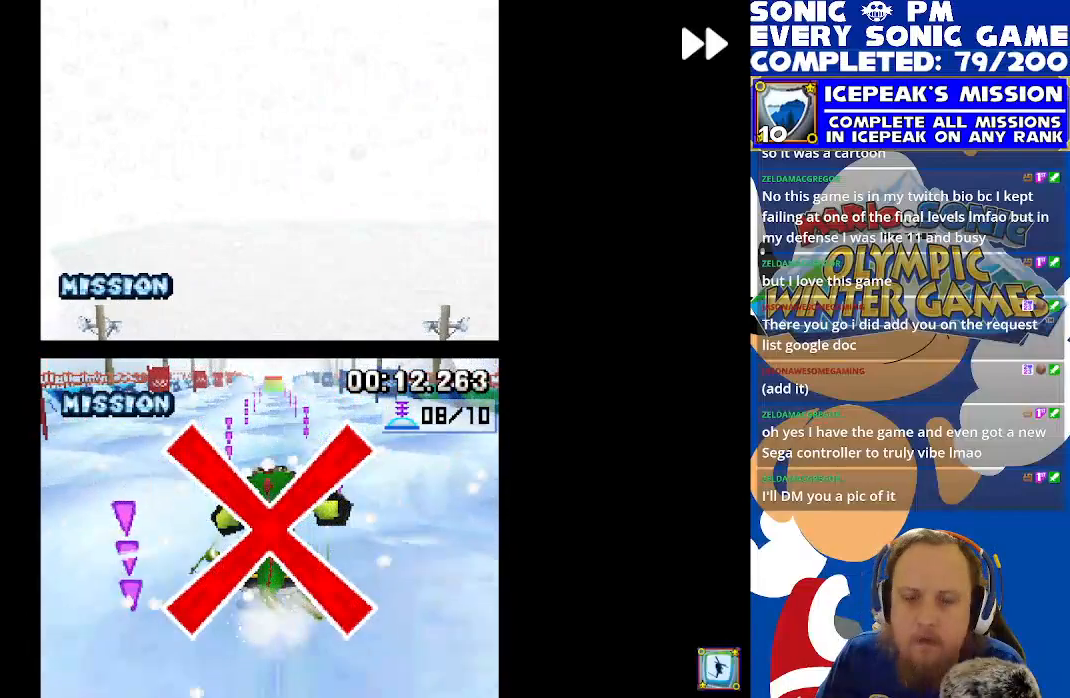
{"buttons": ["R2"], "left_stick": "center", "events": []}
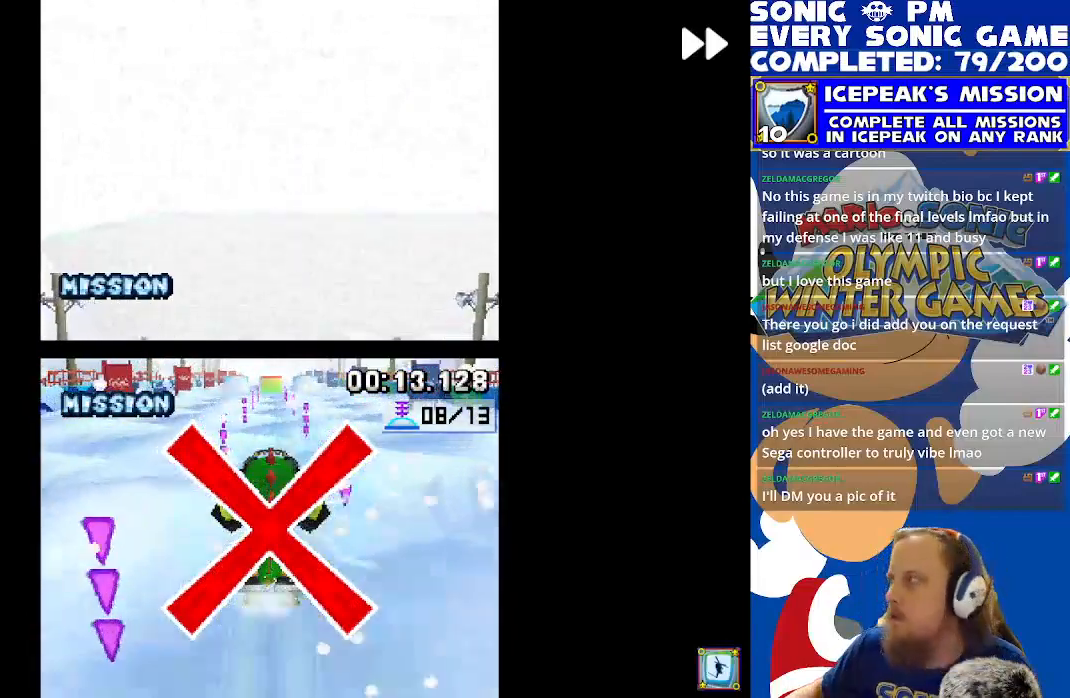
{"buttons": ["R2"], "left_stick": "center", "events": []}
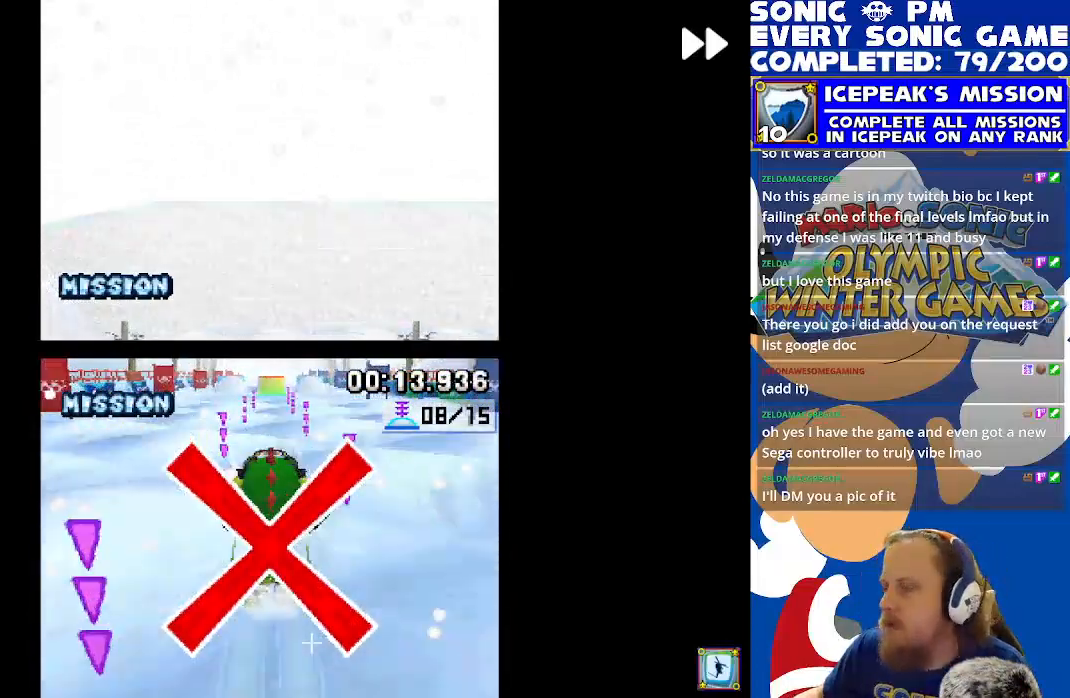
{"buttons": ["R2"], "left_stick": "center", "events": []}
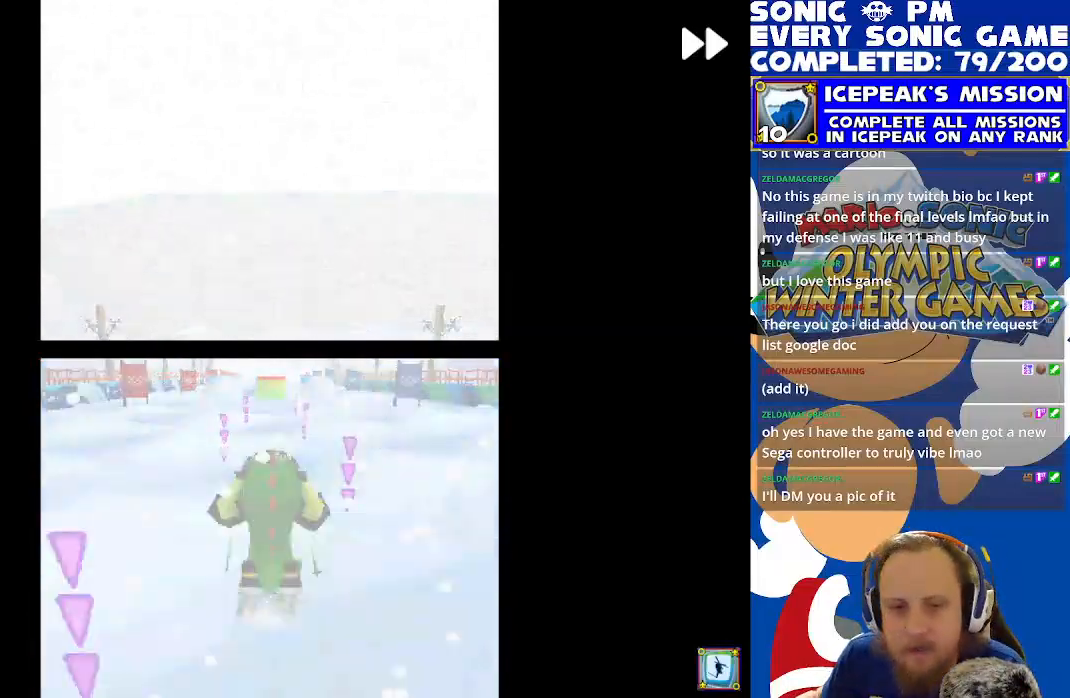
{"buttons": ["R2"], "left_stick": "center", "events": [[17, "R2", "up"], [83, "R2", "down"]]}
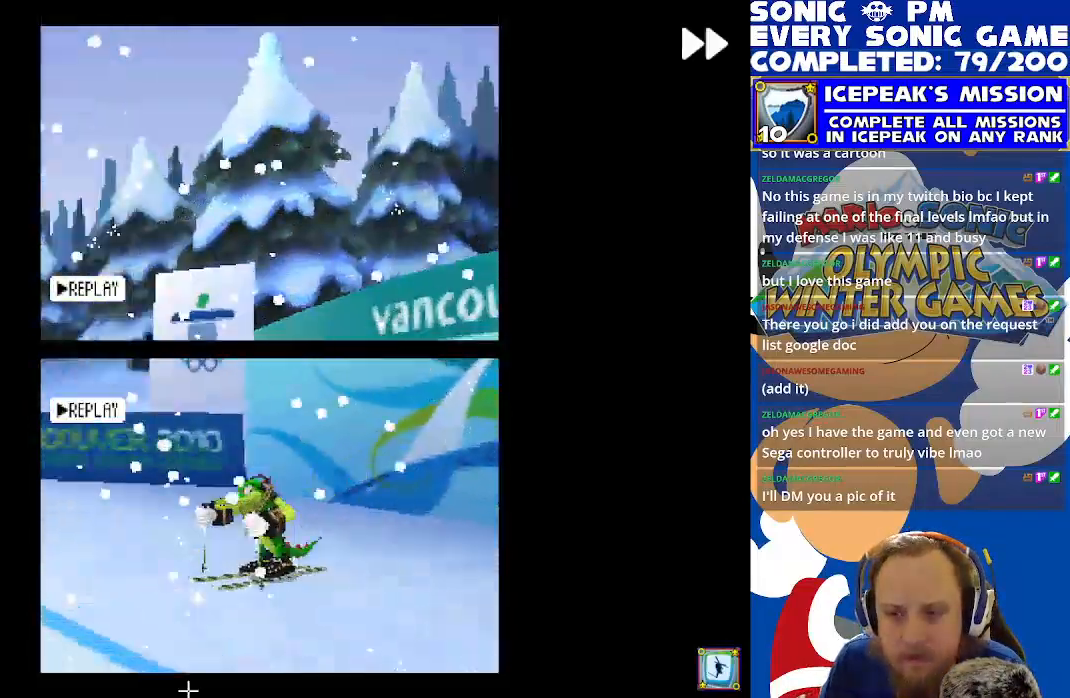
{"buttons": ["R2"], "left_stick": "center", "events": []}
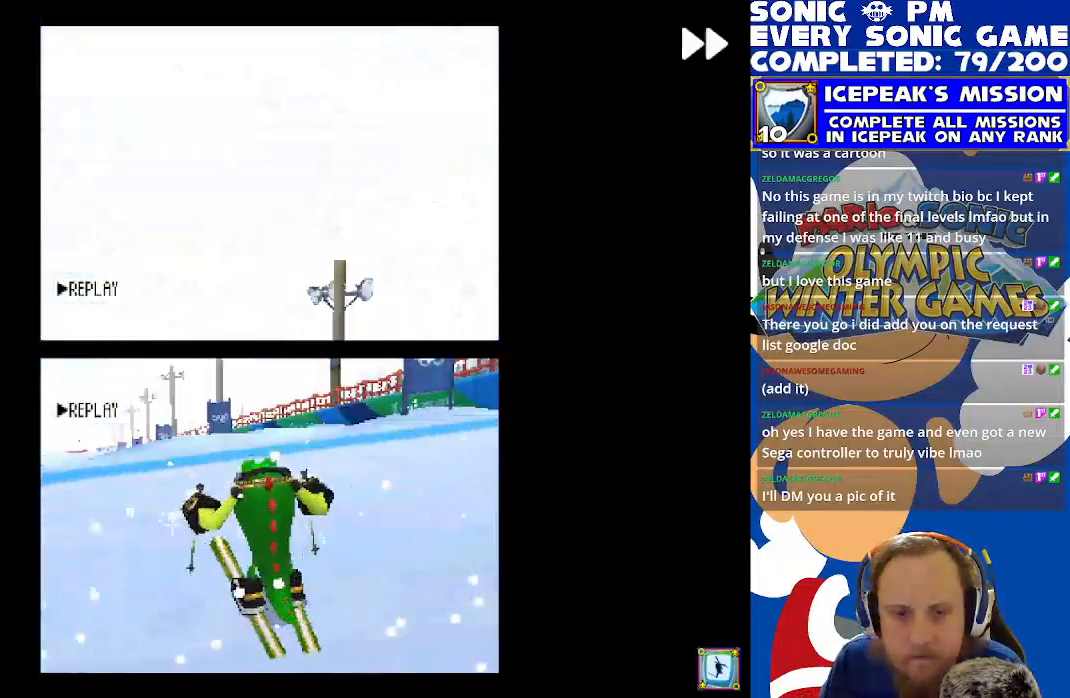
{"buttons": ["R2"], "left_stick": "center", "events": []}
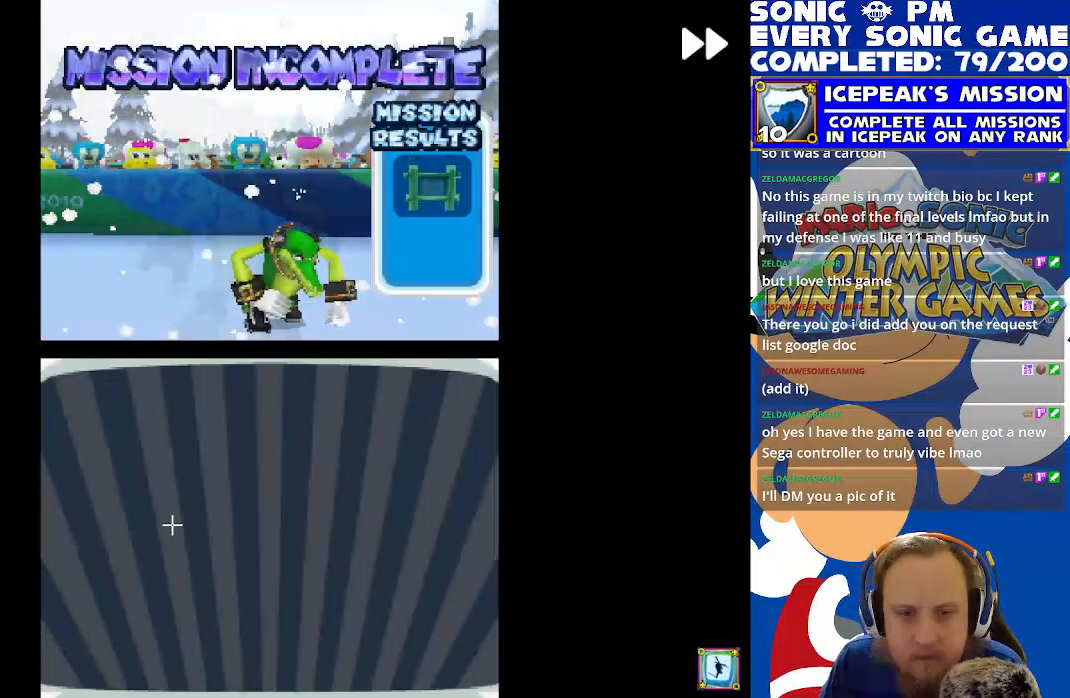
{"buttons": ["R2"], "left_stick": "center", "events": []}
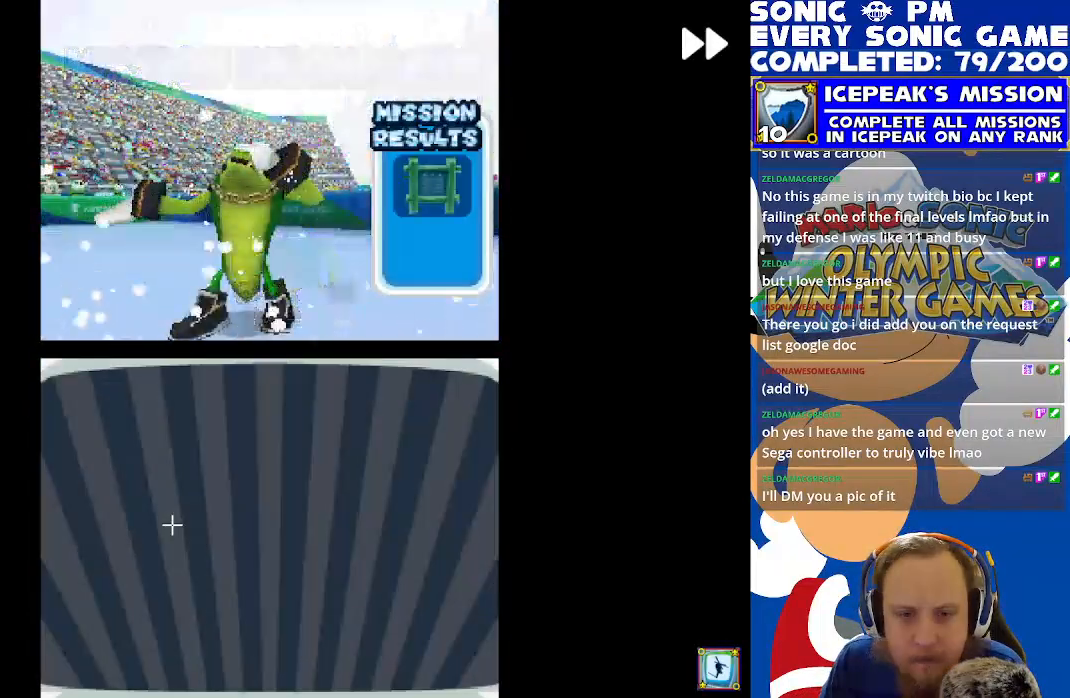
{"buttons": [], "left_stick": "center", "events": [[350, "R2", "up"]]}
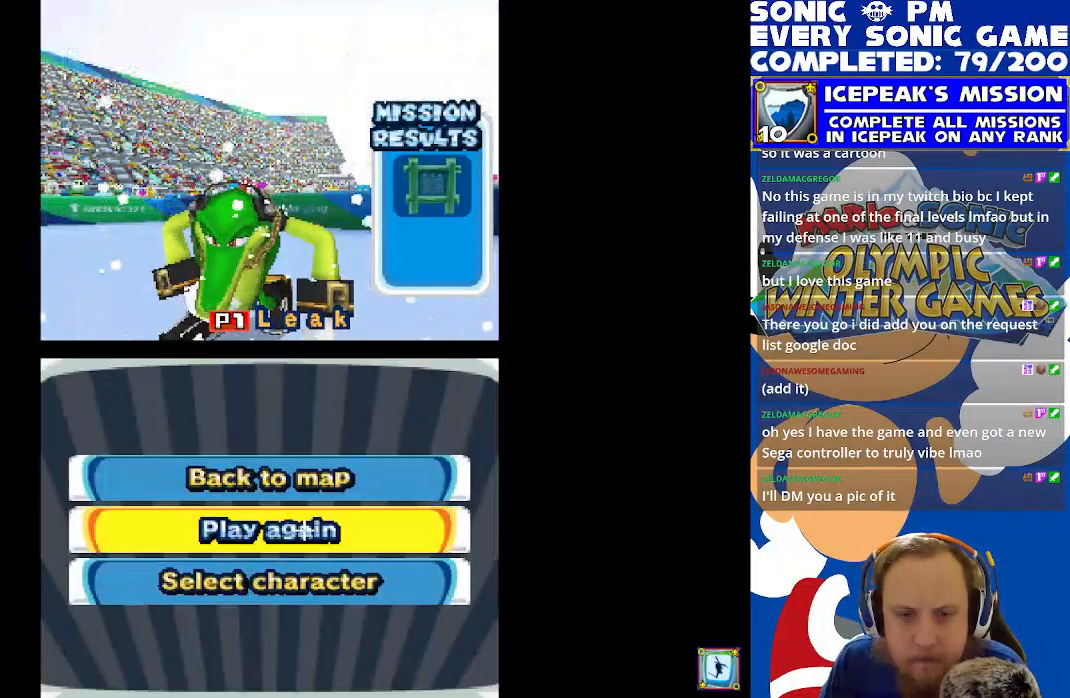
{"buttons": ["R2"], "left_stick": "center", "events": [[117, "R2", "down"]]}
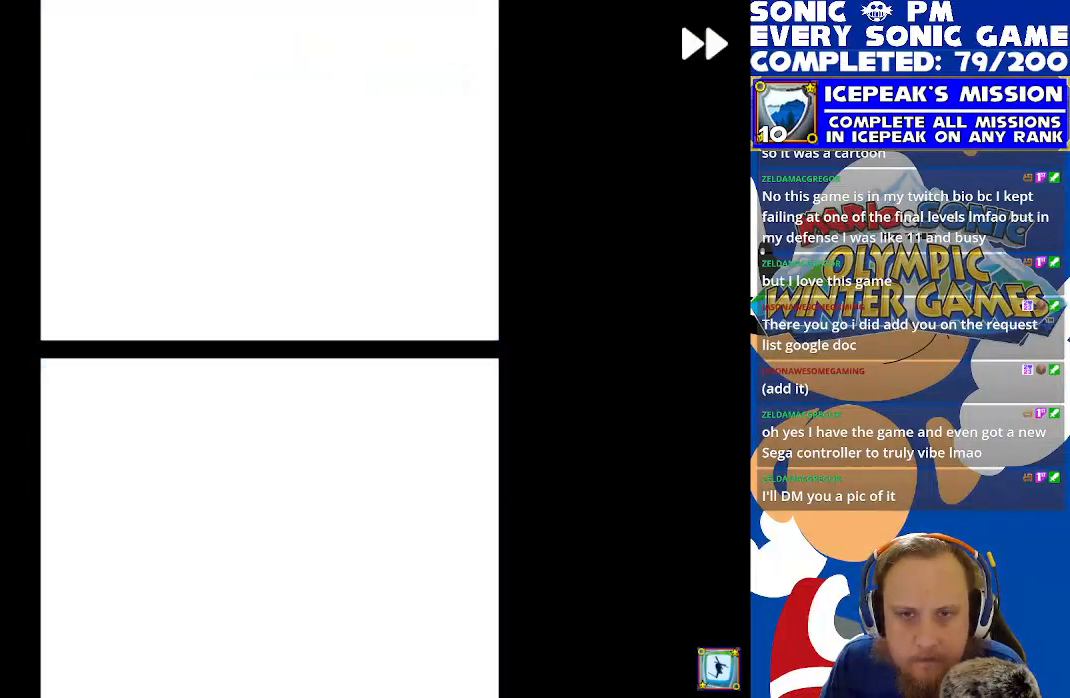
{"buttons": [], "left_stick": "center", "events": [[467, "R2", "up"]]}
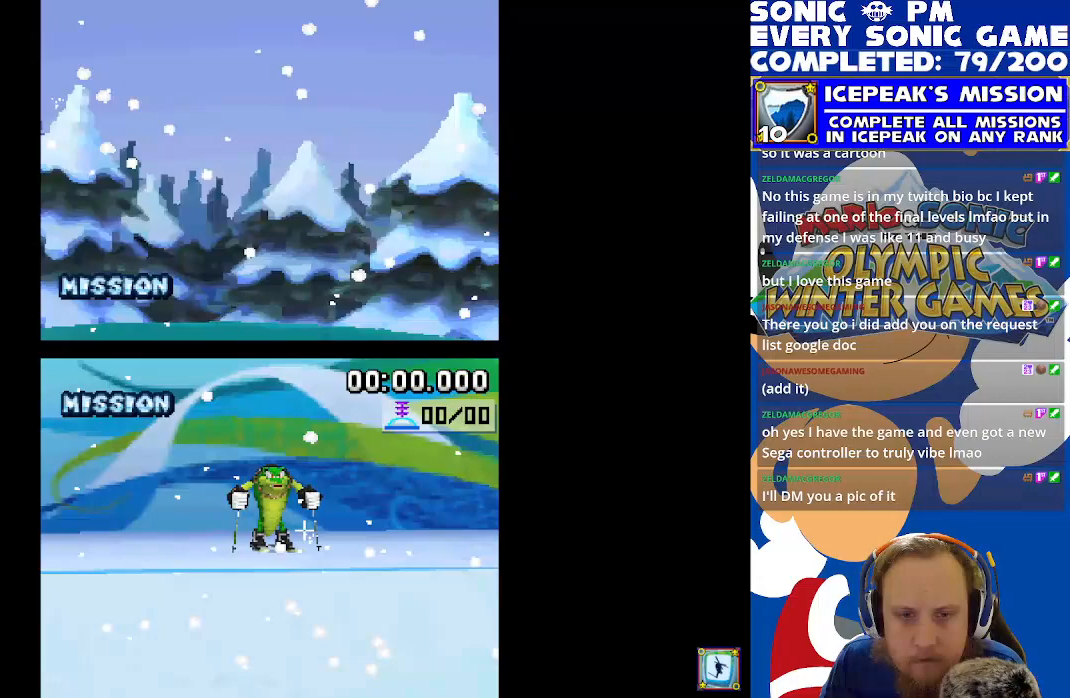
{"buttons": ["R2"], "left_stick": "center", "events": [[217, "R2", "down"]]}
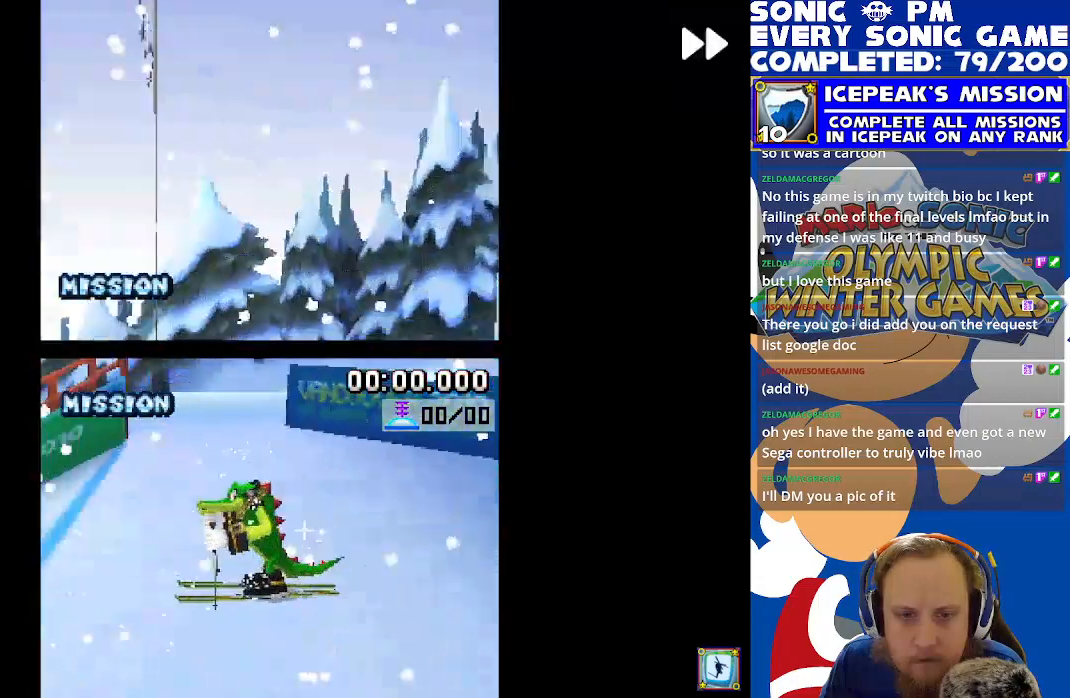
{"buttons": ["R2"], "left_stick": "center", "events": []}
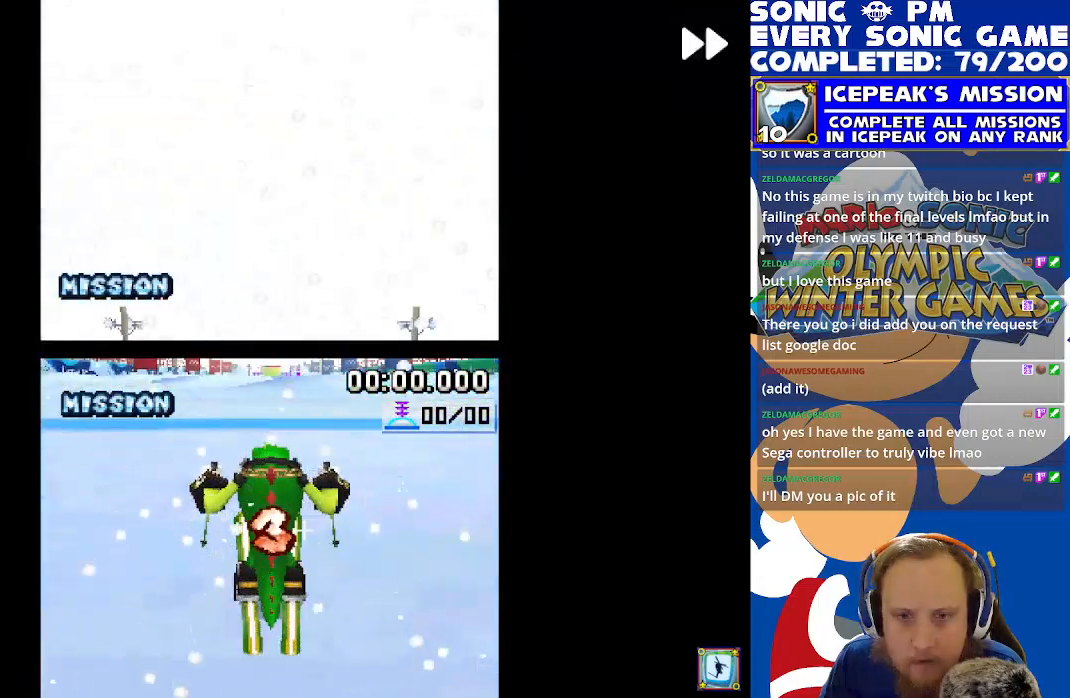
{"buttons": ["R2"], "left_stick": "center", "events": []}
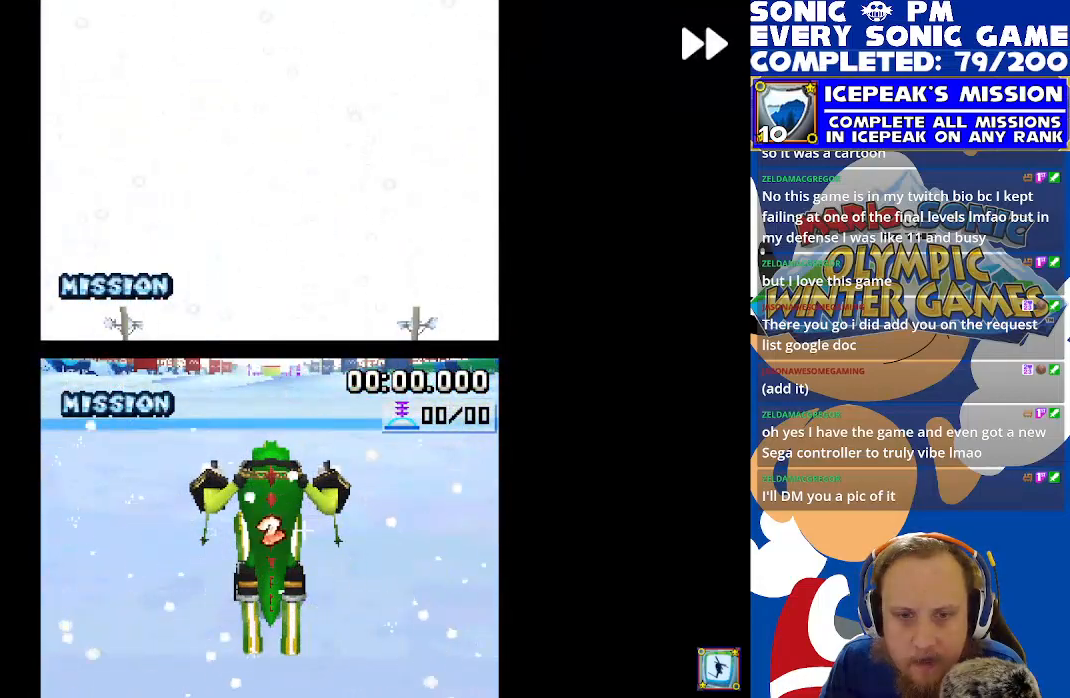
{"buttons": [], "left_stick": "center", "events": [[133, "R2", "up"]]}